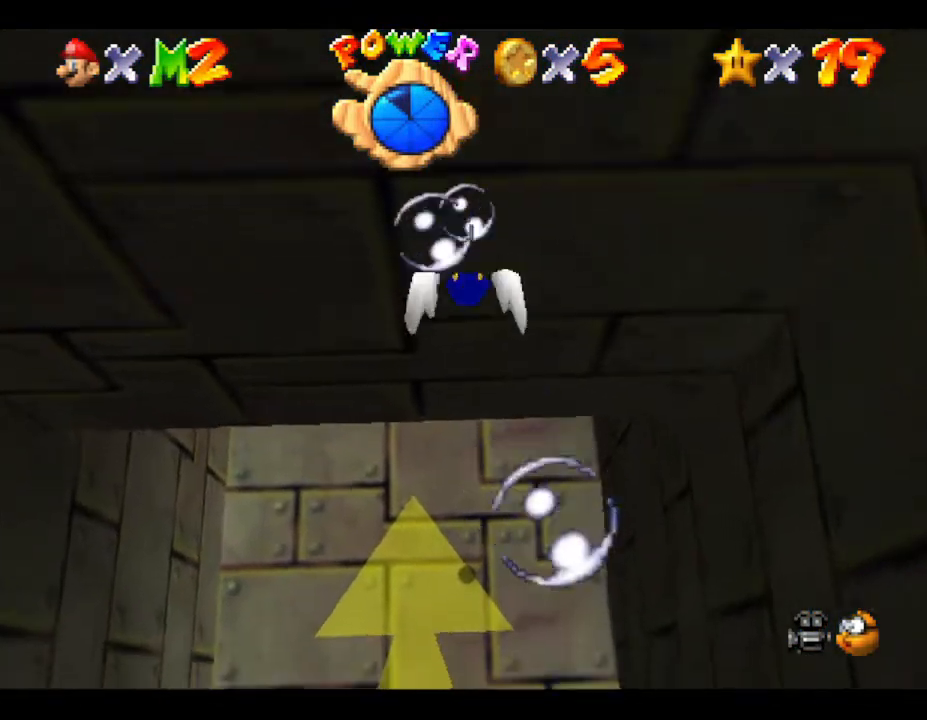
Gameplay with a controller (Nintendo layout); each line is a JSON object with the inputs held at the frame after it. "events" lists button and stick changes between this image and that frame as [ms after this image, input, new state], when the widget could be followed in between. Not read: L3 R3.
{"buttons": [], "left_stick": "up", "events": [[50, "A", "down"], [383, "A", "up"]]}
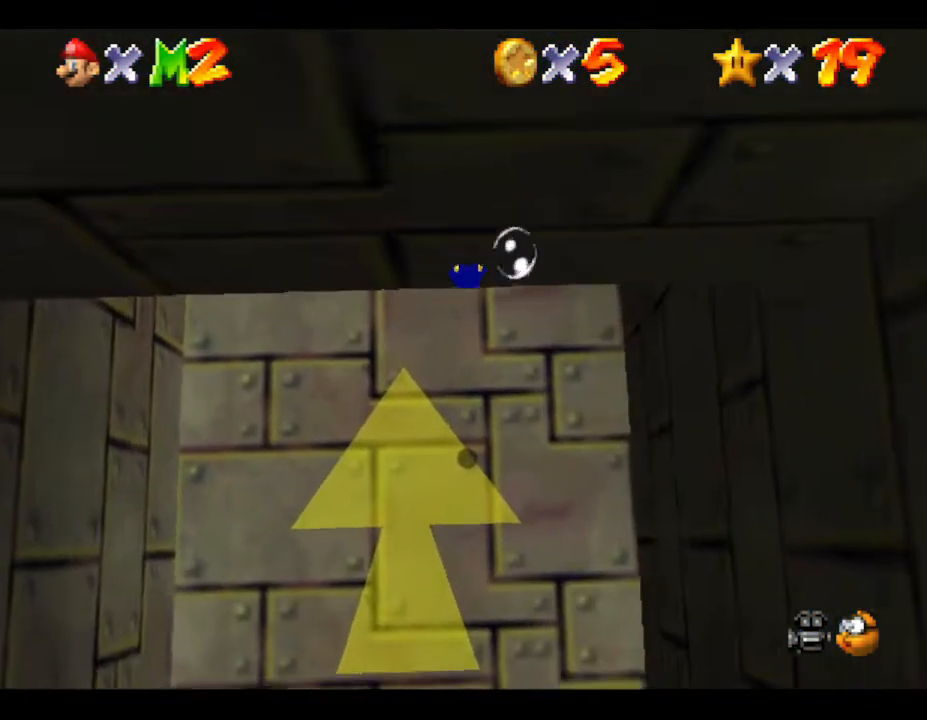
{"buttons": [], "left_stick": "down", "events": [[83, "left_stick", "center"], [133, "left_stick", "down"], [233, "A", "down"], [483, "A", "up"]]}
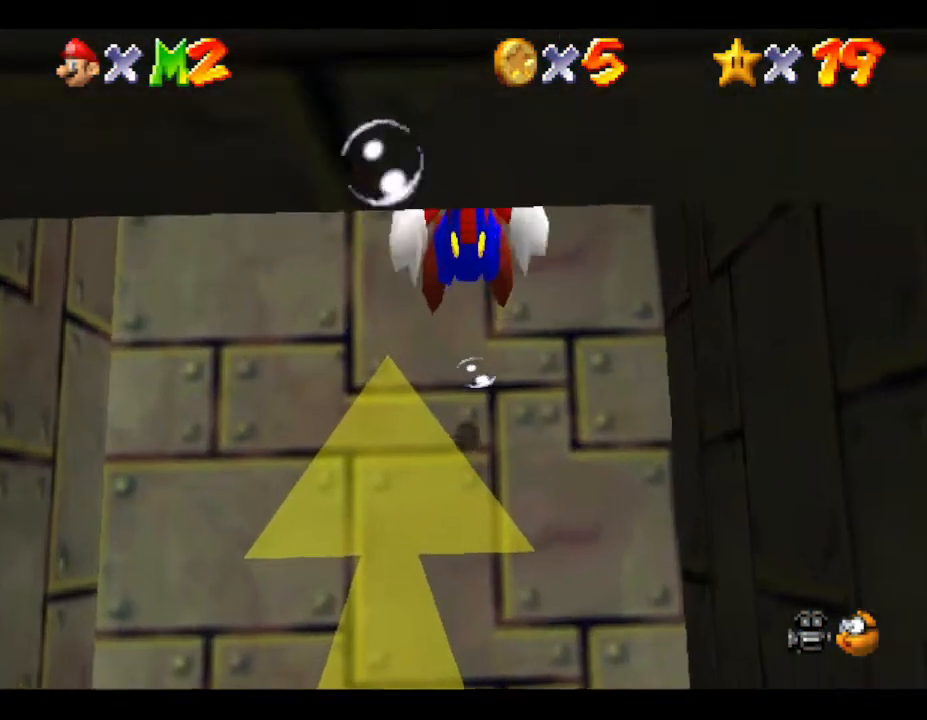
{"buttons": ["A"], "left_stick": "down", "events": [[383, "A", "down"]]}
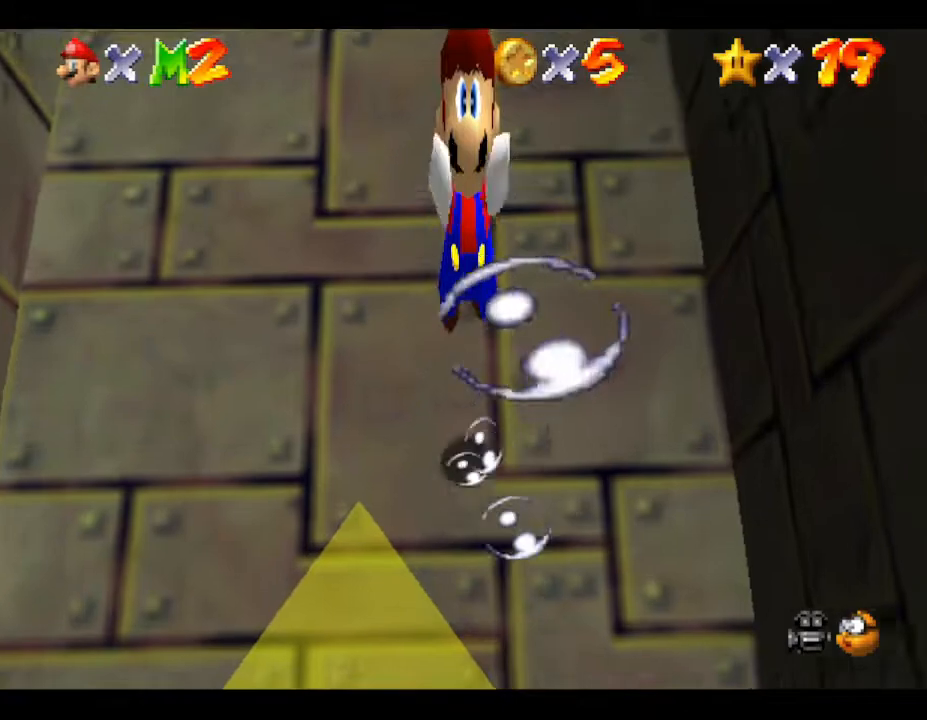
{"buttons": [], "left_stick": "down", "events": [[400, "A", "up"]]}
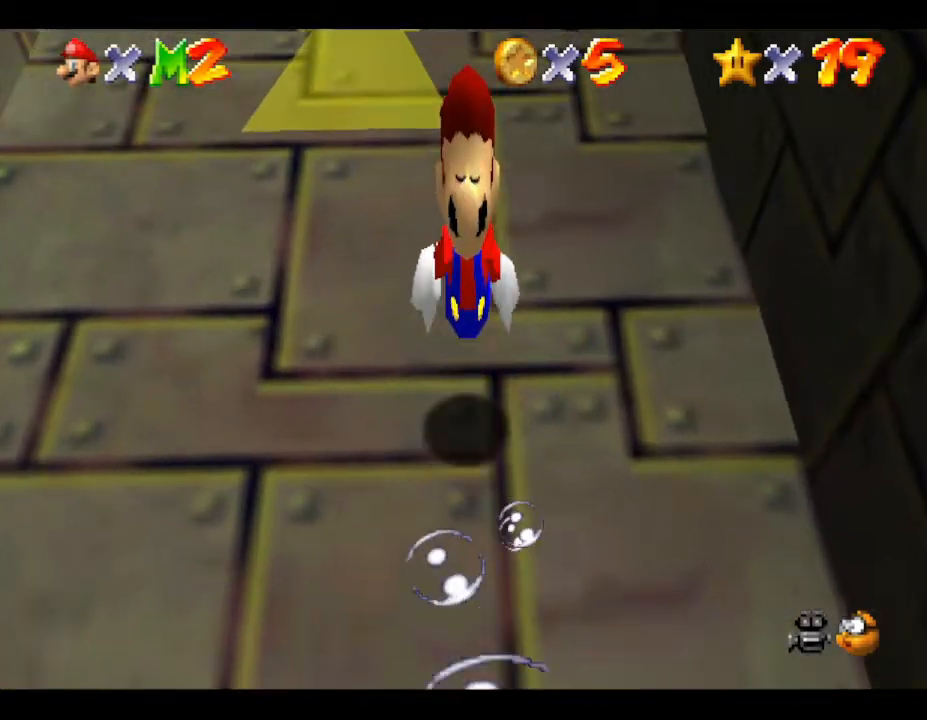
{"buttons": [], "left_stick": "down", "events": [[50, "A", "down"], [467, "A", "up"]]}
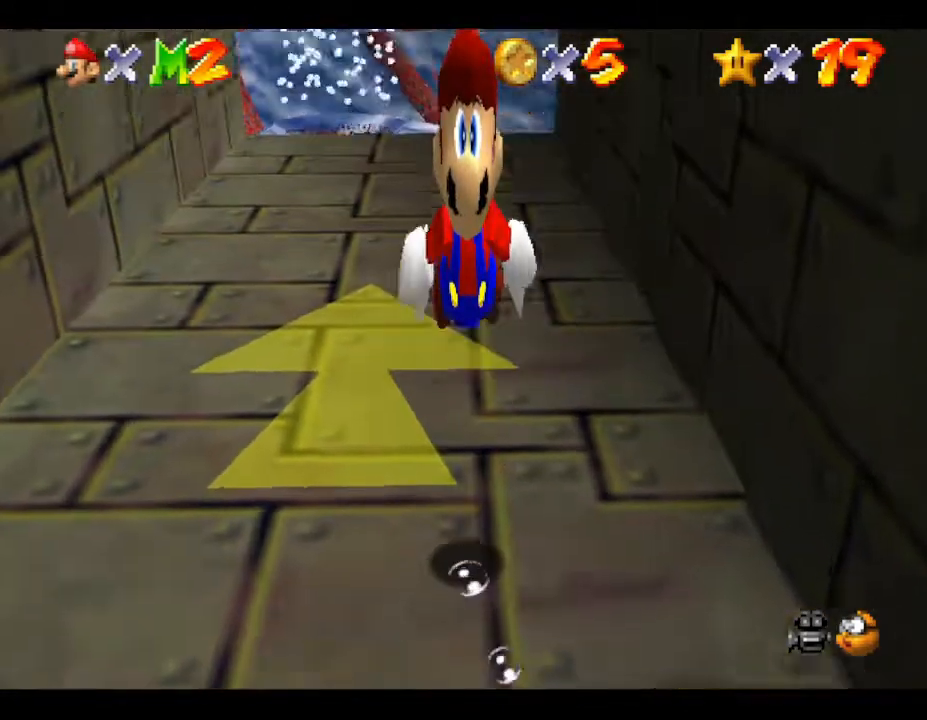
{"buttons": ["A"], "left_stick": "up", "events": [[167, "left_stick", "center"], [250, "A", "down"], [433, "left_stick", "up"]]}
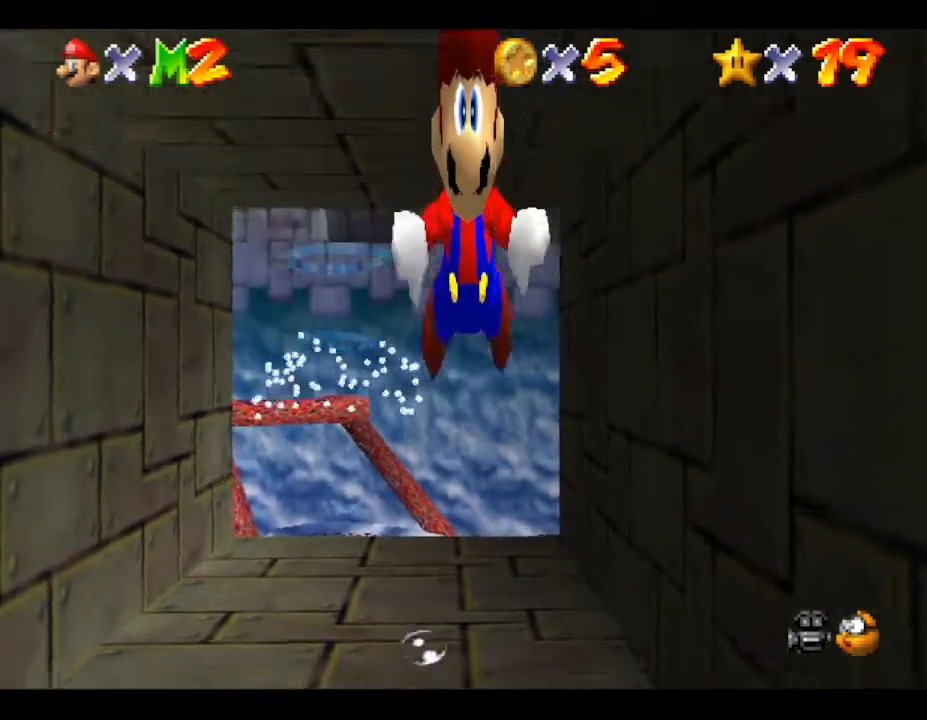
{"buttons": ["A"], "left_stick": "center", "events": [[117, "A", "up"], [317, "left_stick", "center"], [333, "A", "down"]]}
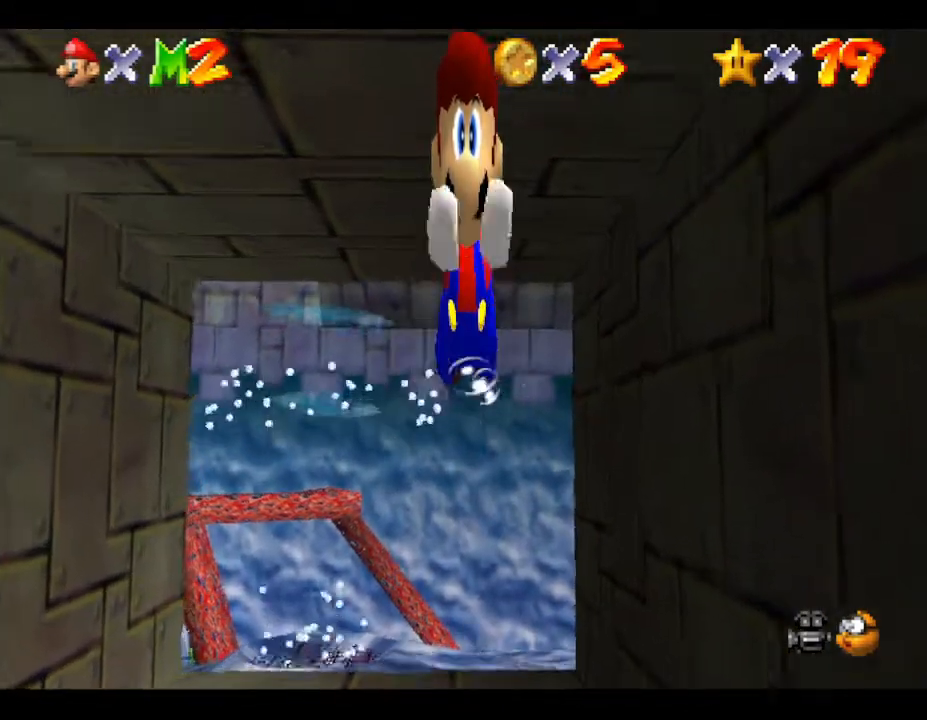
{"buttons": [], "left_stick": "center", "events": [[250, "A", "up"]]}
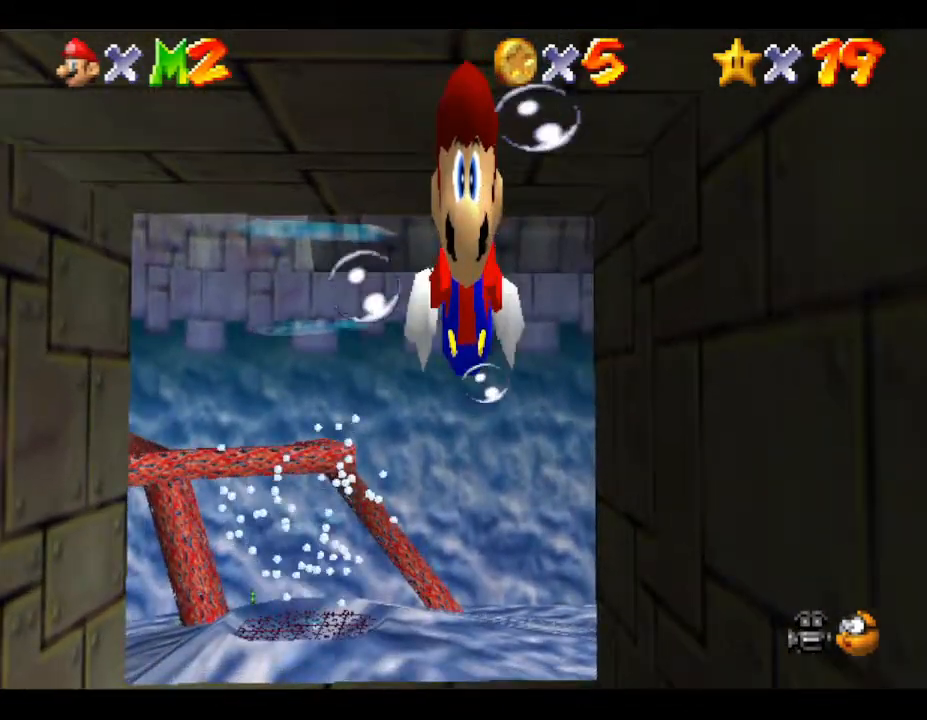
{"buttons": [], "left_stick": "center", "events": [[67, "A", "down"], [433, "A", "up"]]}
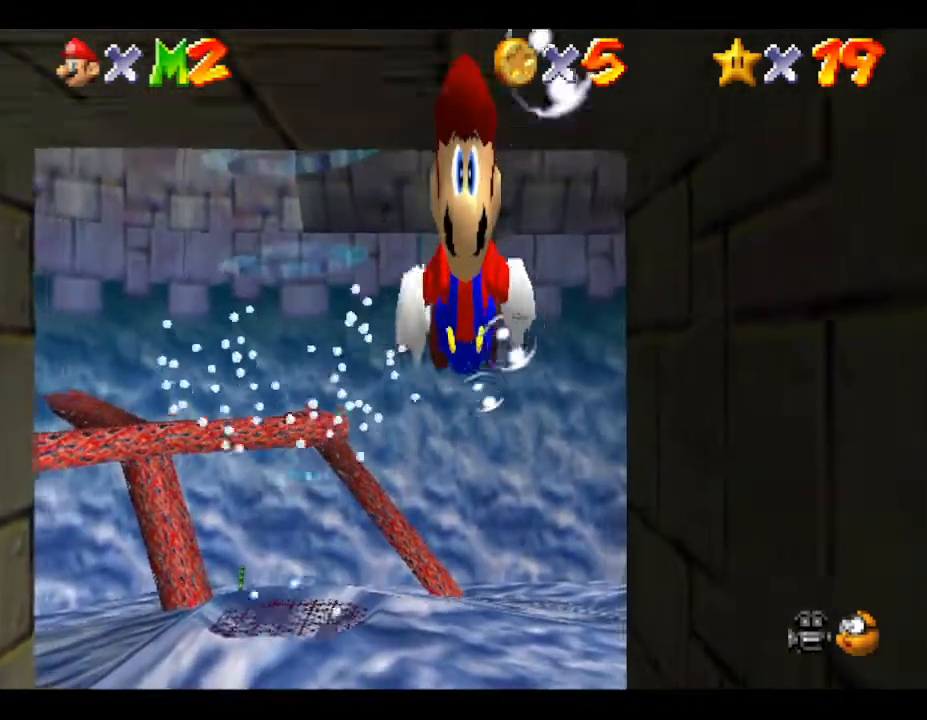
{"buttons": [], "left_stick": "center", "events": [[83, "left_stick", "right"], [150, "left_stick", "down-right"], [183, "A", "down"], [300, "left_stick", "down-left"], [400, "left_stick", "center"], [433, "A", "up"]]}
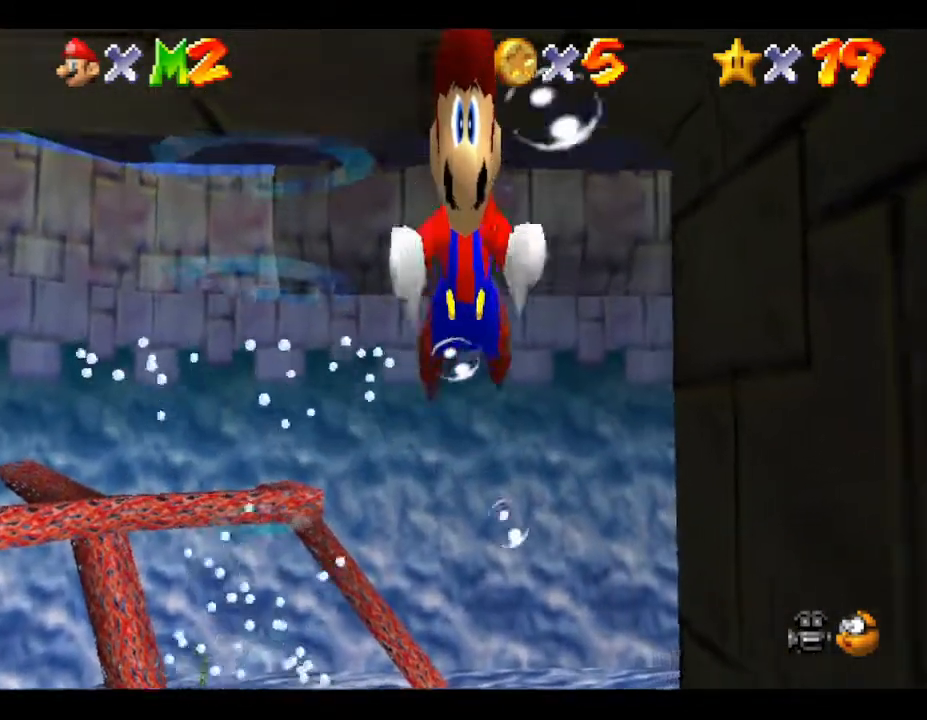
{"buttons": ["A"], "left_stick": "down-right", "events": [[50, "left_stick", "right"], [250, "left_stick", "center"], [367, "A", "down"], [467, "left_stick", "down-right"]]}
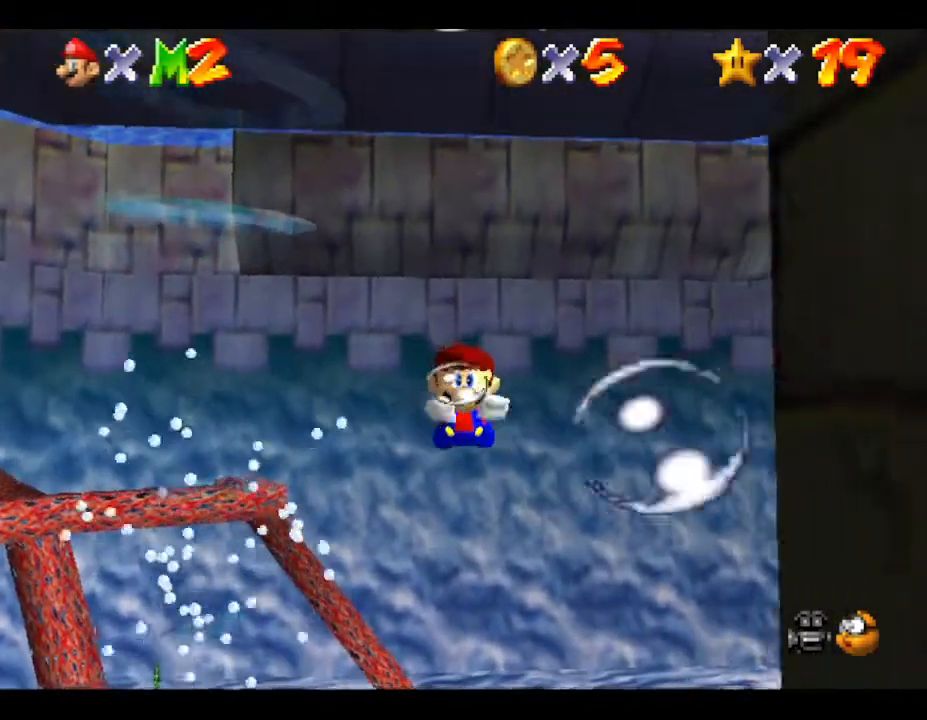
{"buttons": [], "left_stick": "right", "events": [[167, "A", "up"], [467, "left_stick", "right"]]}
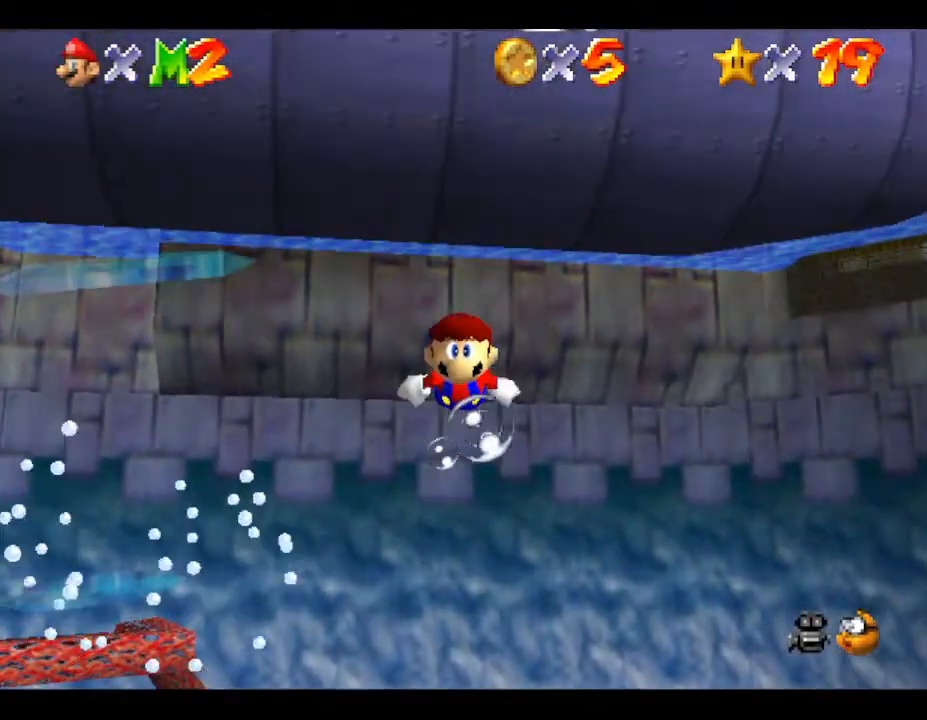
{"buttons": [], "left_stick": "right", "events": [[67, "A", "down"], [333, "A", "up"], [333, "left_stick", "center"], [400, "left_stick", "right"]]}
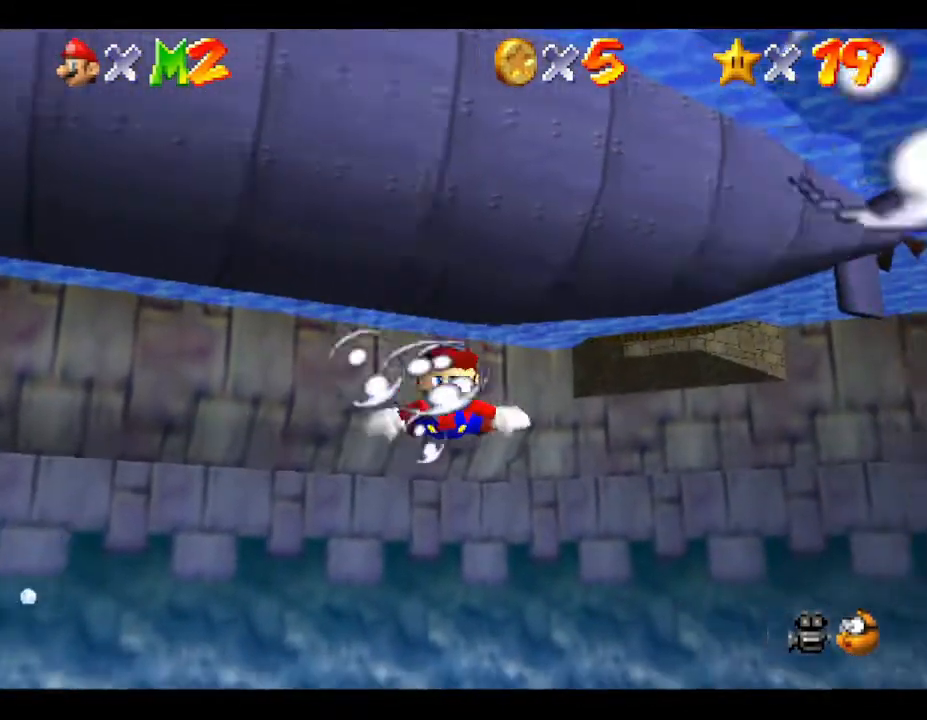
{"buttons": [], "left_stick": "center", "events": [[50, "A", "down"], [250, "left_stick", "down"], [433, "A", "up"], [467, "left_stick", "center"]]}
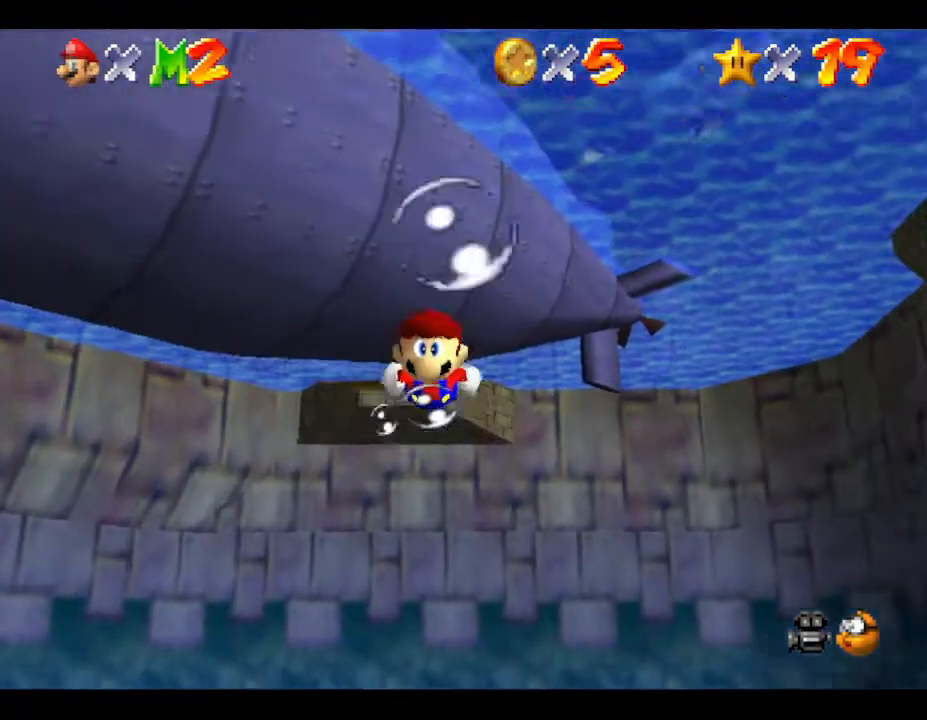
{"buttons": ["A"], "left_stick": "center", "events": [[350, "A", "down"]]}
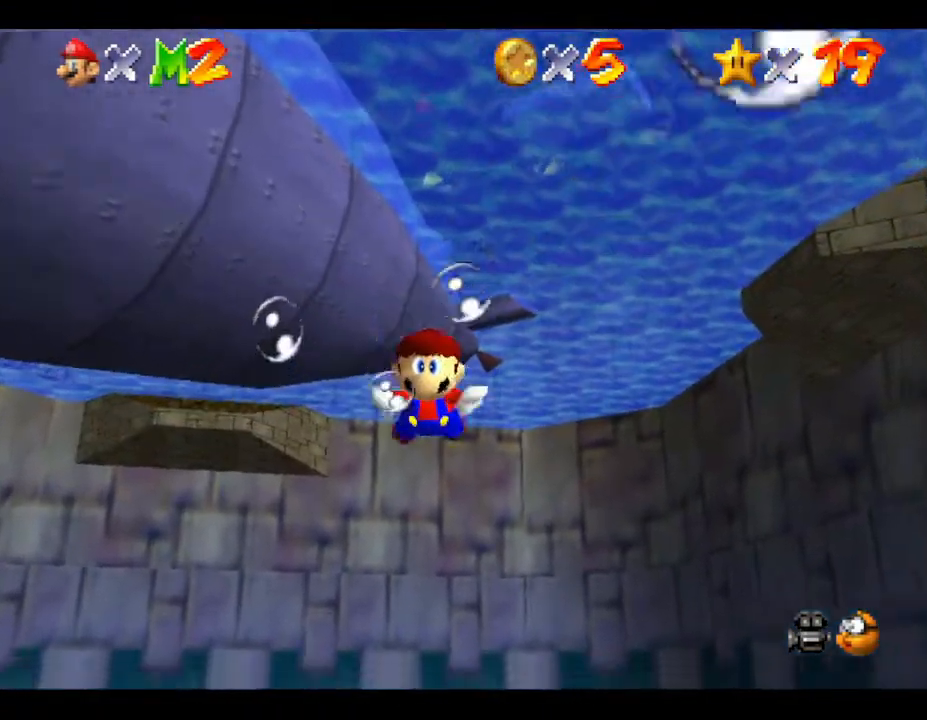
{"buttons": ["A"], "left_stick": "down", "events": [[117, "A", "up"], [150, "A", "down"], [183, "A", "up"], [333, "left_stick", "down"], [500, "A", "down"]]}
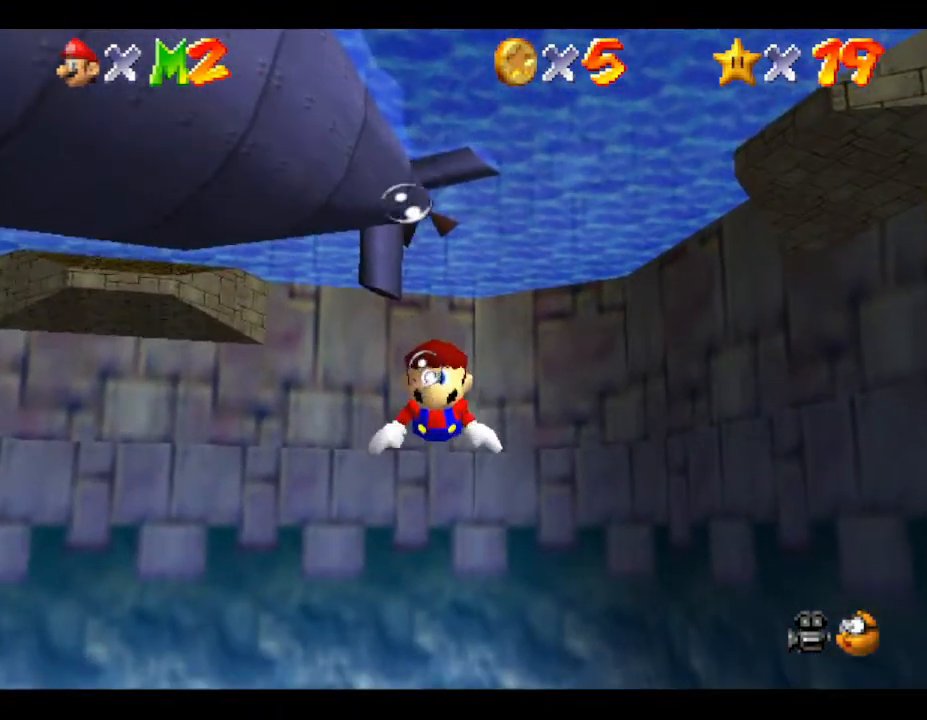
{"buttons": [], "left_stick": "center", "events": [[333, "A", "up"], [333, "left_stick", "center"]]}
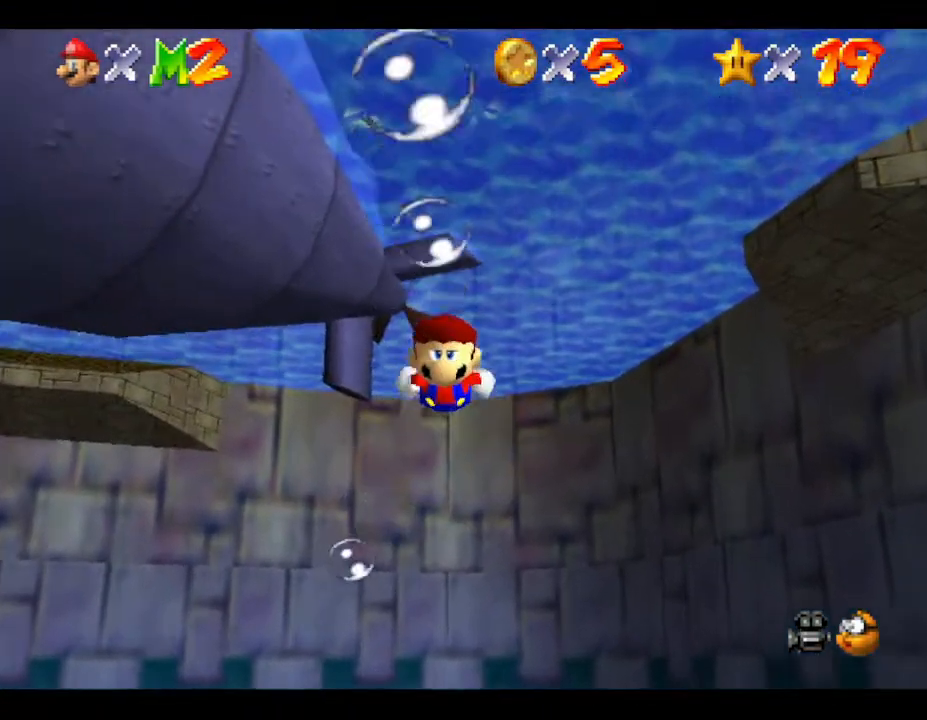
{"buttons": ["A"], "left_stick": "down", "events": [[283, "A", "down"], [283, "left_stick", "down"]]}
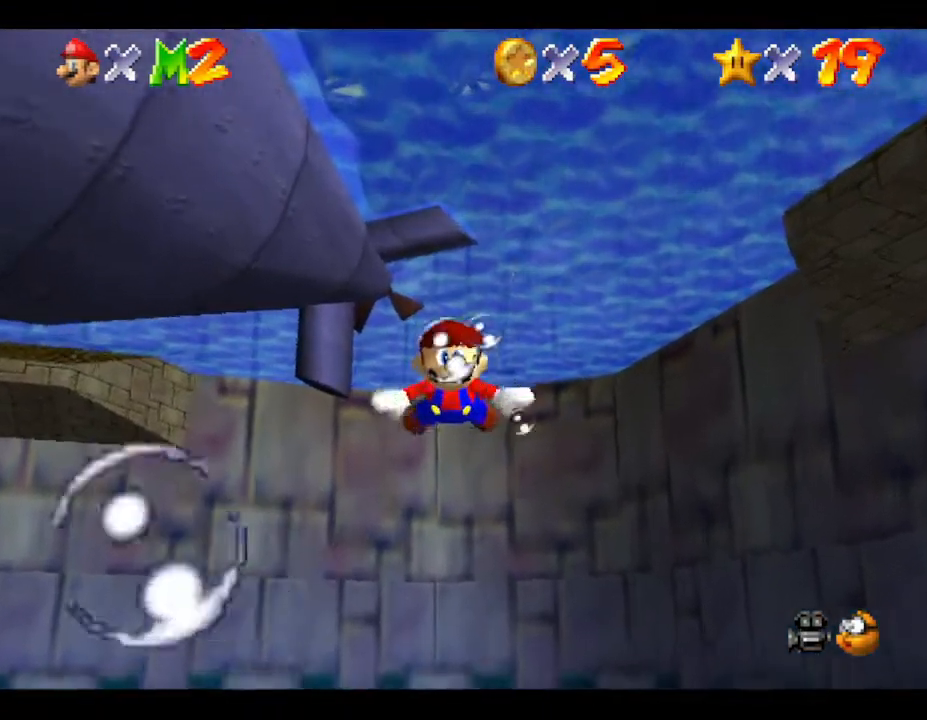
{"buttons": ["A"], "left_stick": "down", "events": [[117, "A", "up"], [217, "left_stick", "center"], [483, "A", "down"], [500, "left_stick", "down"]]}
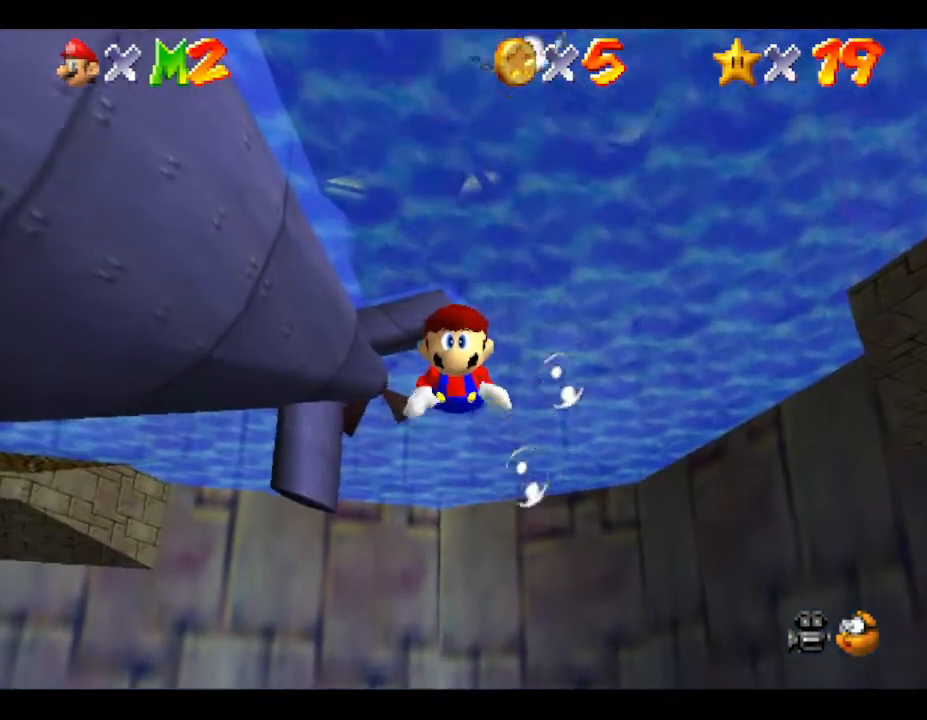
{"buttons": [], "left_stick": "down", "events": [[450, "A", "up"]]}
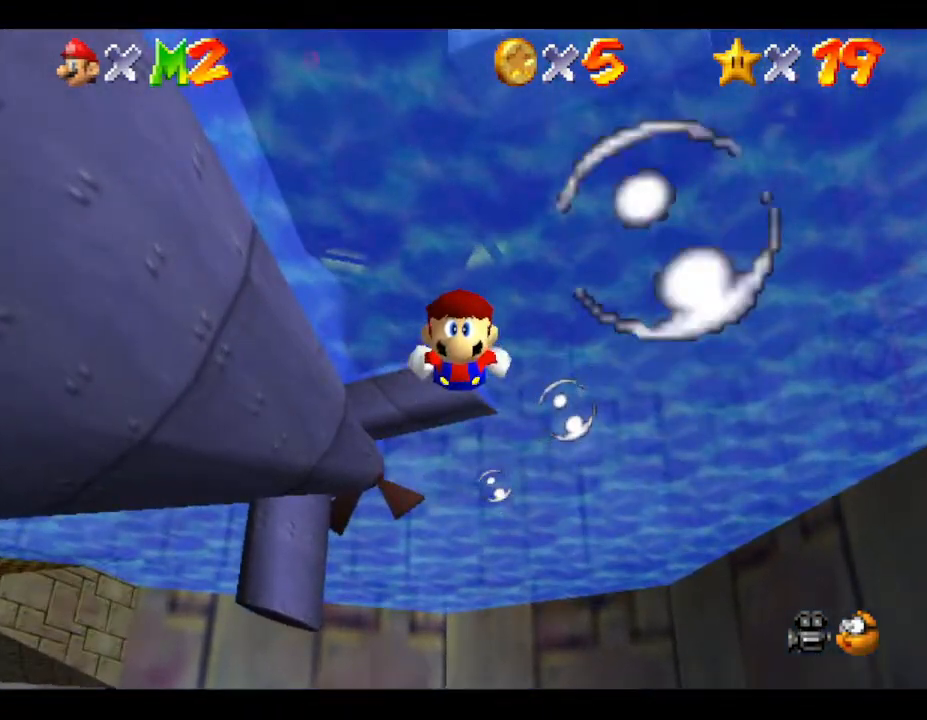
{"buttons": ["A"], "left_stick": "center", "events": [[17, "left_stick", "center"], [283, "A", "down"], [283, "left_stick", "left"], [383, "left_stick", "center"]]}
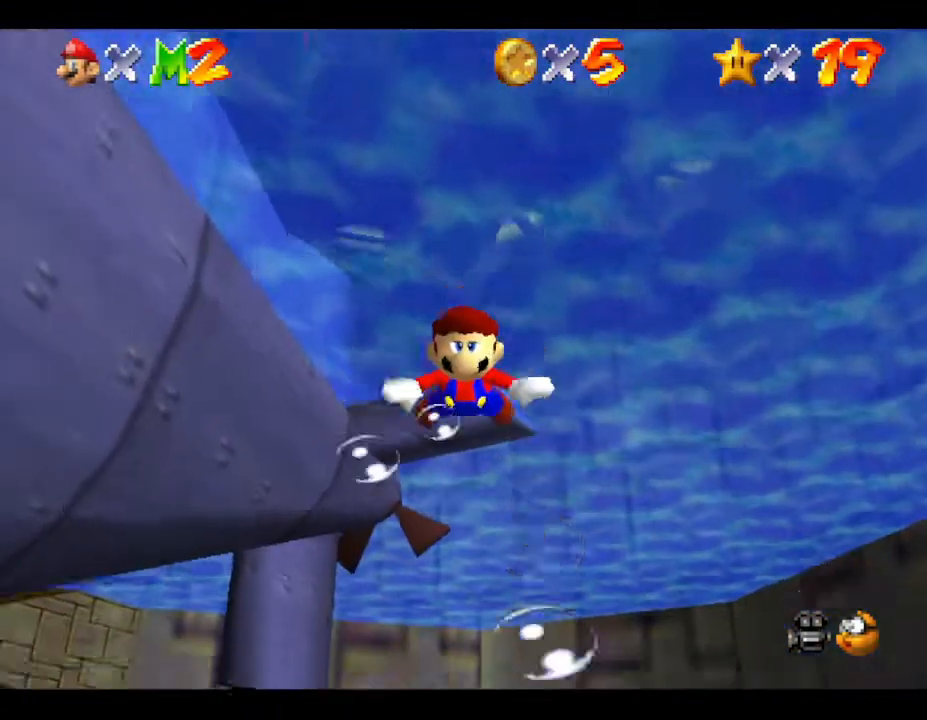
{"buttons": ["A"], "left_stick": "down-left", "events": [[67, "A", "up"], [183, "left_stick", "down-left"], [350, "A", "down"]]}
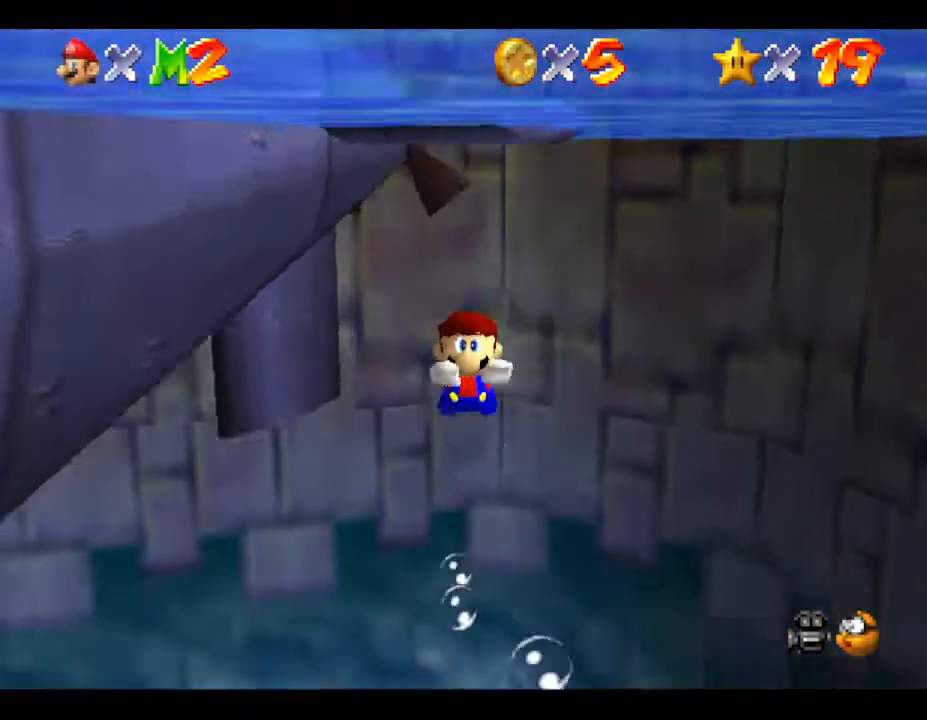
{"buttons": [], "left_stick": "down-left", "events": [[283, "A", "up"]]}
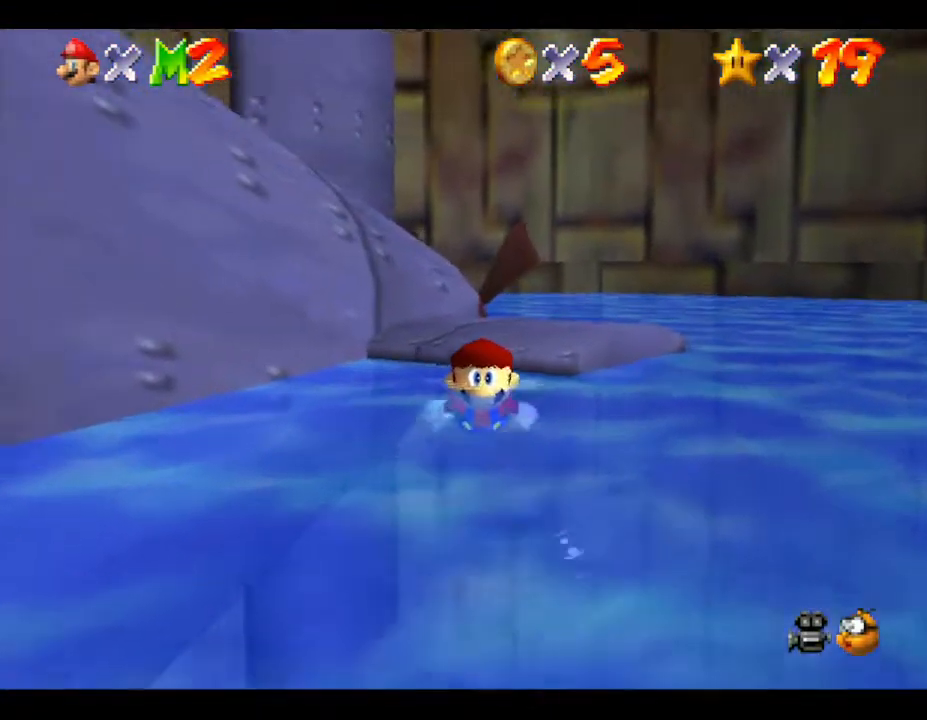
{"buttons": ["A"], "left_stick": "down", "events": [[17, "left_stick", "center"], [267, "left_stick", "down"], [300, "A", "down"]]}
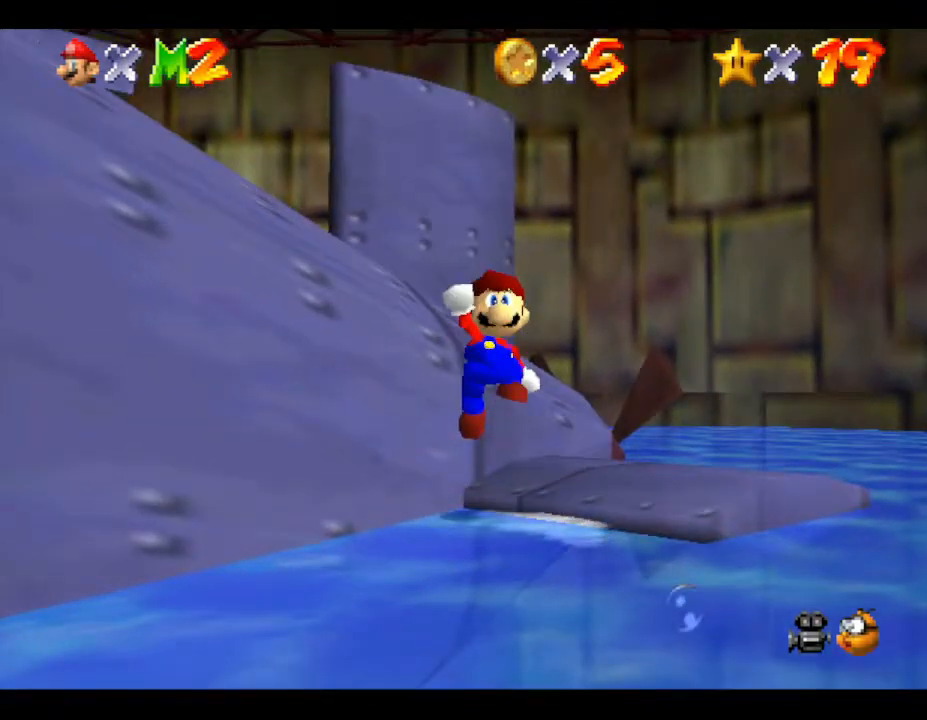
{"buttons": [], "left_stick": "center", "events": [[183, "A", "up"], [183, "left_stick", "center"]]}
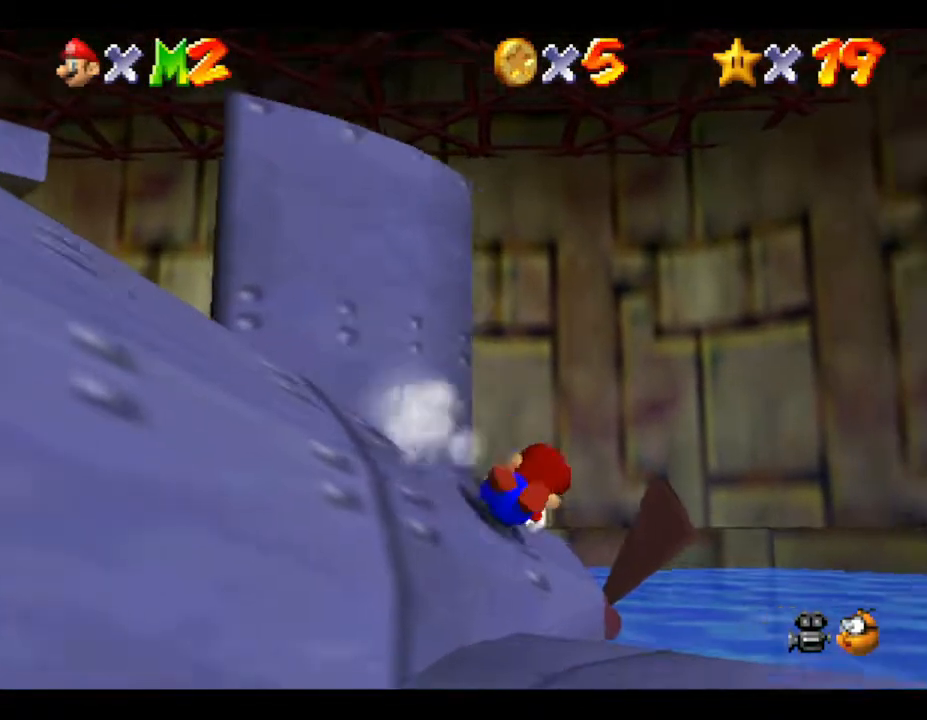
{"buttons": [], "left_stick": "center", "events": []}
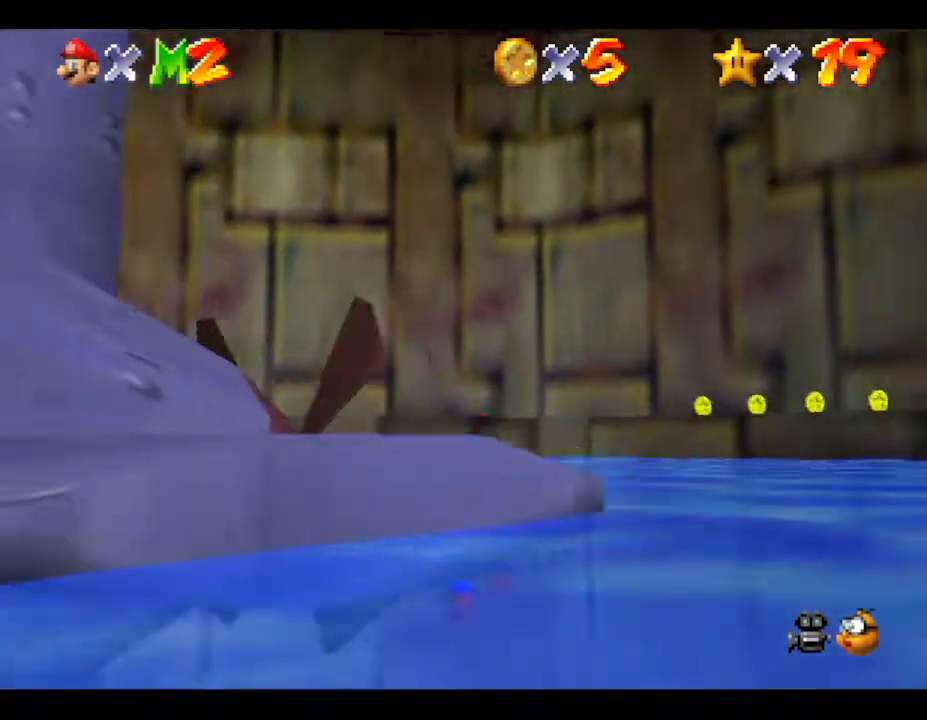
{"buttons": [], "left_stick": "center", "events": []}
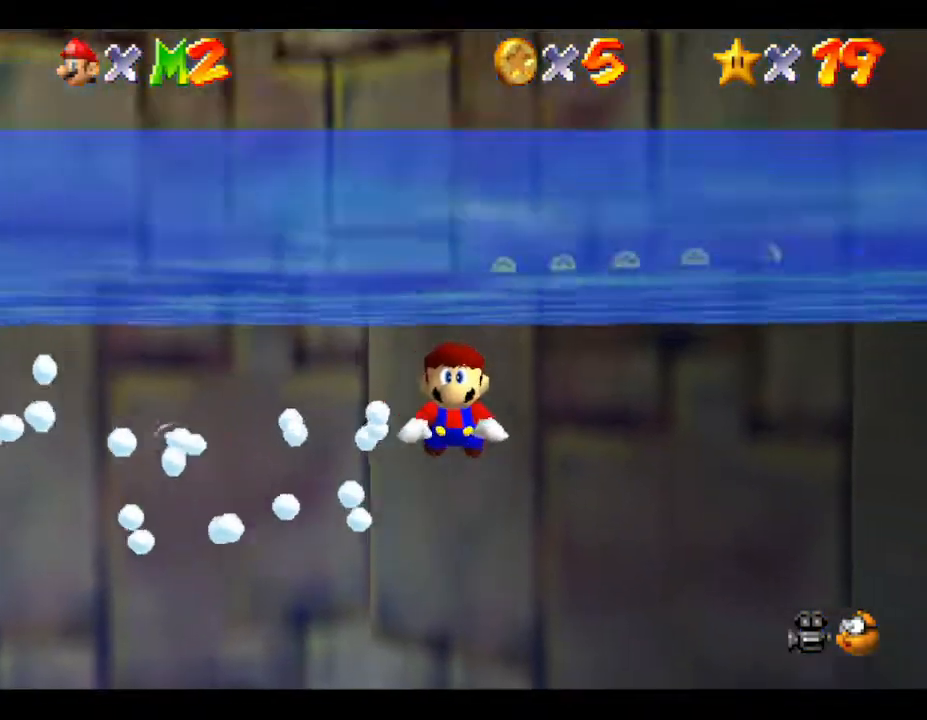
{"buttons": [], "left_stick": "left", "events": [[100, "left_stick", "left"]]}